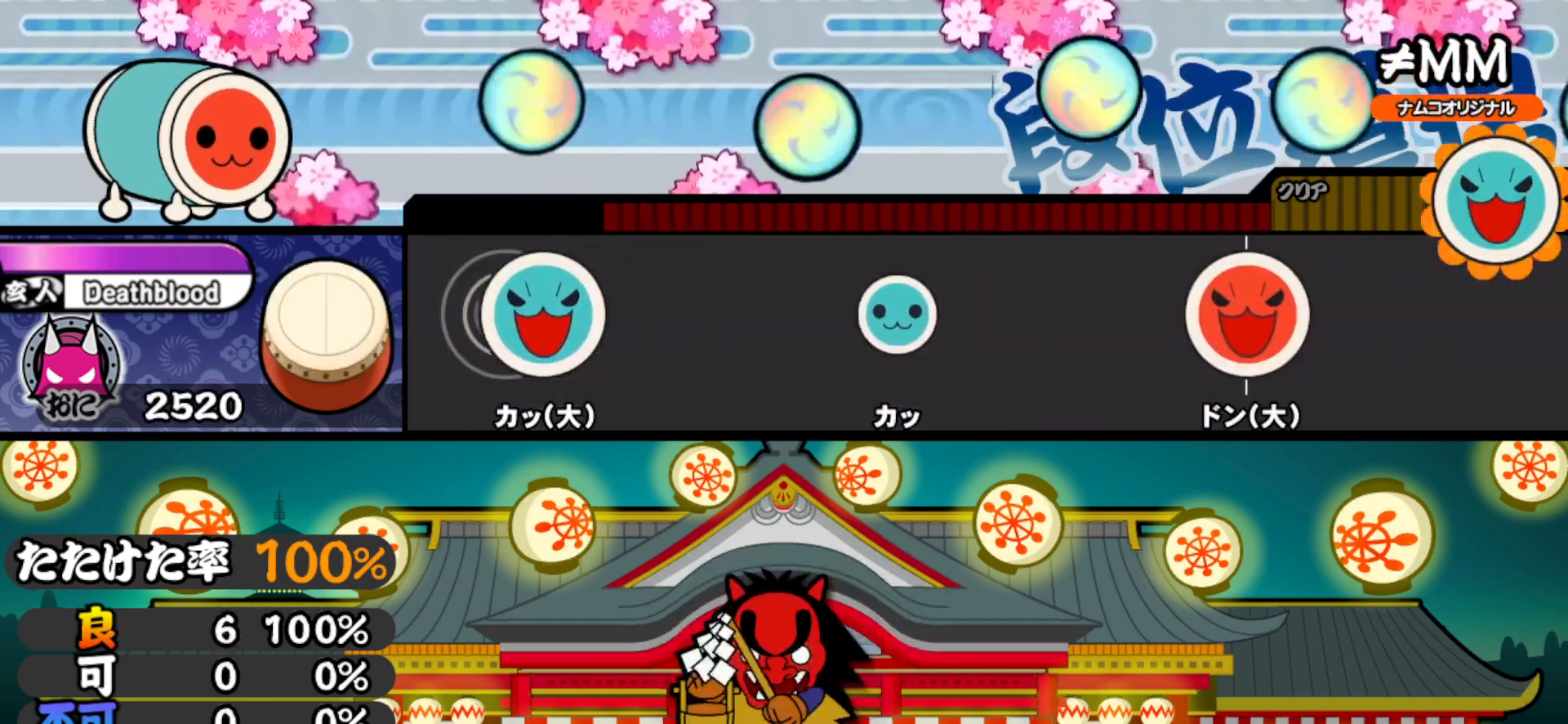
Gameplay with a controller (PlayStation layout); each line is a JSON object with the inputs held at the frame after it. "events" lists button and stick changes between this image and that frame as [ms after this image, input, new state], when the widget could be followed in between. Not read: left_stick.
{"buttons": [], "right_stick": "center", "events": [[67, "DPAD_UP", "down"], [67, "TRIANGLE", "down"], [217, "DPAD_UP", "up"], [267, "TRIANGLE", "up"]]}
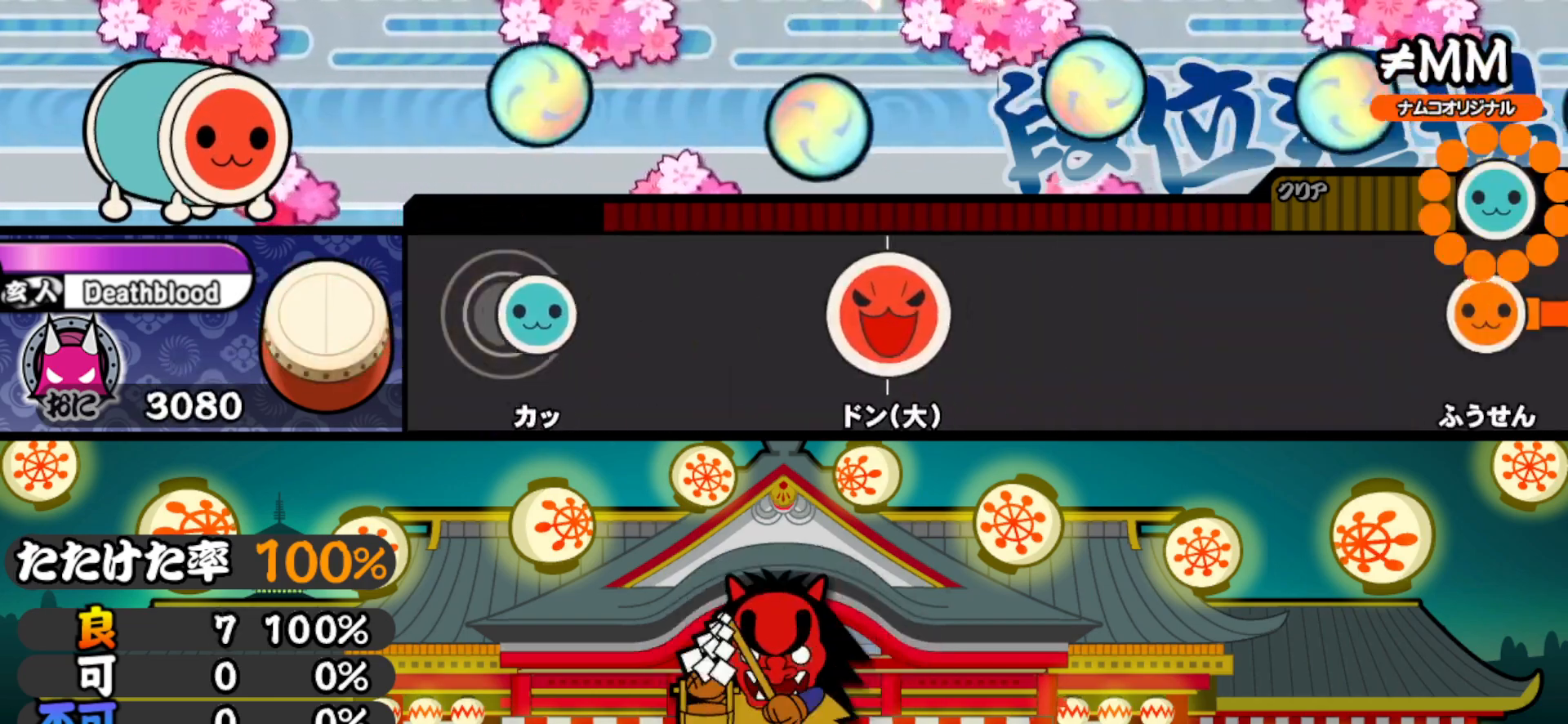
{"buttons": [], "right_stick": "center", "events": [[50, "TRIANGLE", "down"], [183, "TRIANGLE", "up"]]}
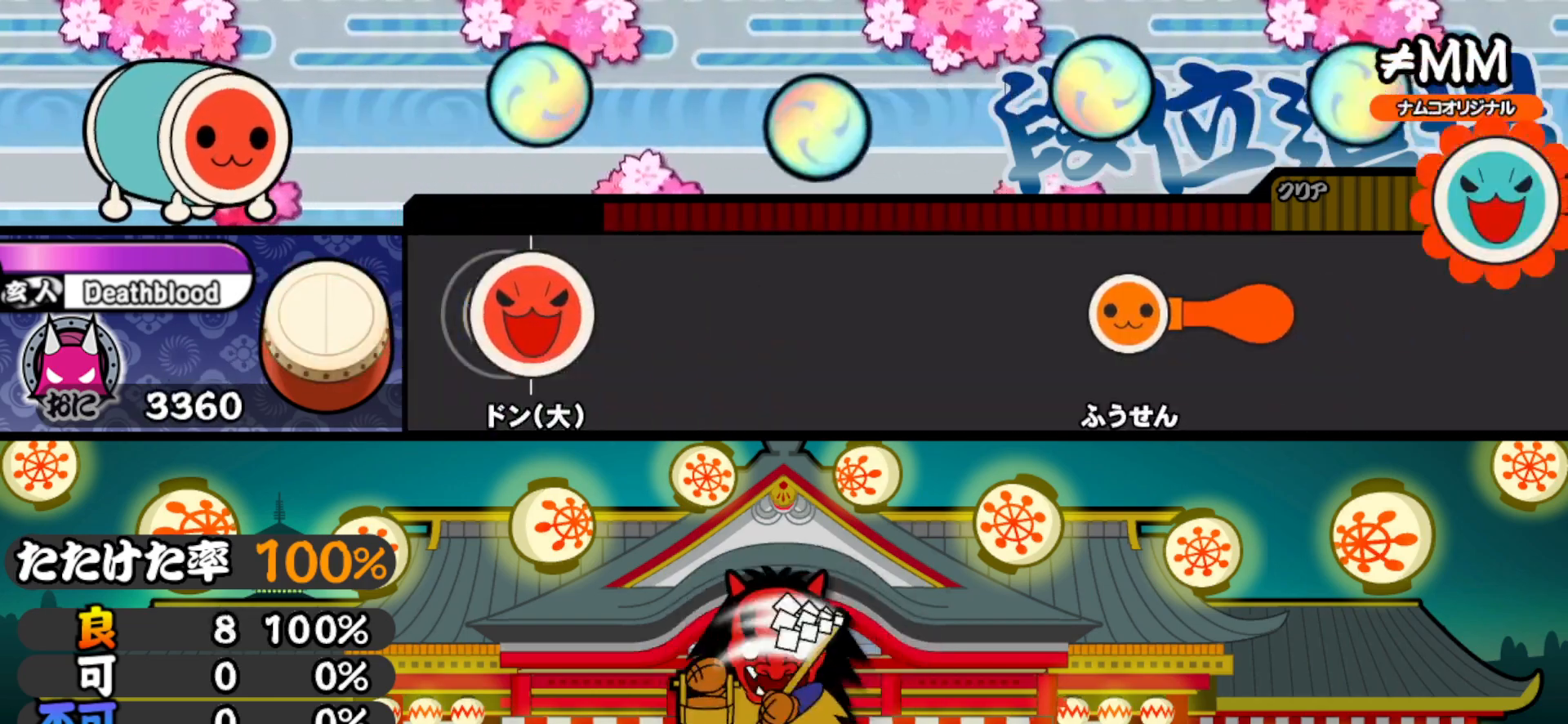
{"buttons": [], "right_stick": "center", "events": [[33, "DPAD_RIGHT", "down"], [33, "SQUARE", "down"], [300, "DPAD_RIGHT", "up"], [300, "SQUARE", "up"]]}
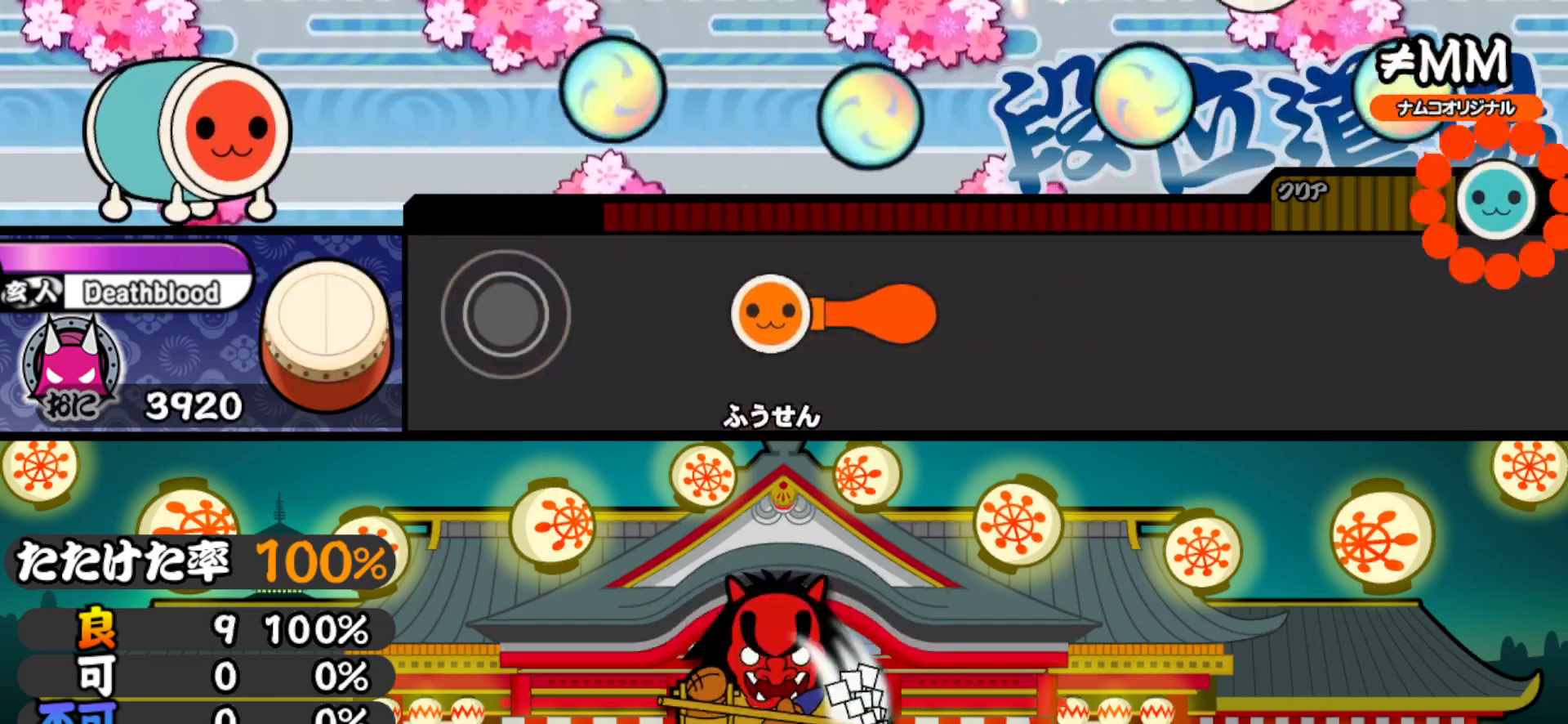
{"buttons": ["CROSS", "DPAD_DOWN", "DPAD_RIGHT"], "right_stick": "center", "events": [[400, "CROSS", "down"], [417, "SQUARE", "down"], [467, "DPAD_DOWN", "down"], [467, "DPAD_RIGHT", "down"], [467, "SQUARE", "up"]]}
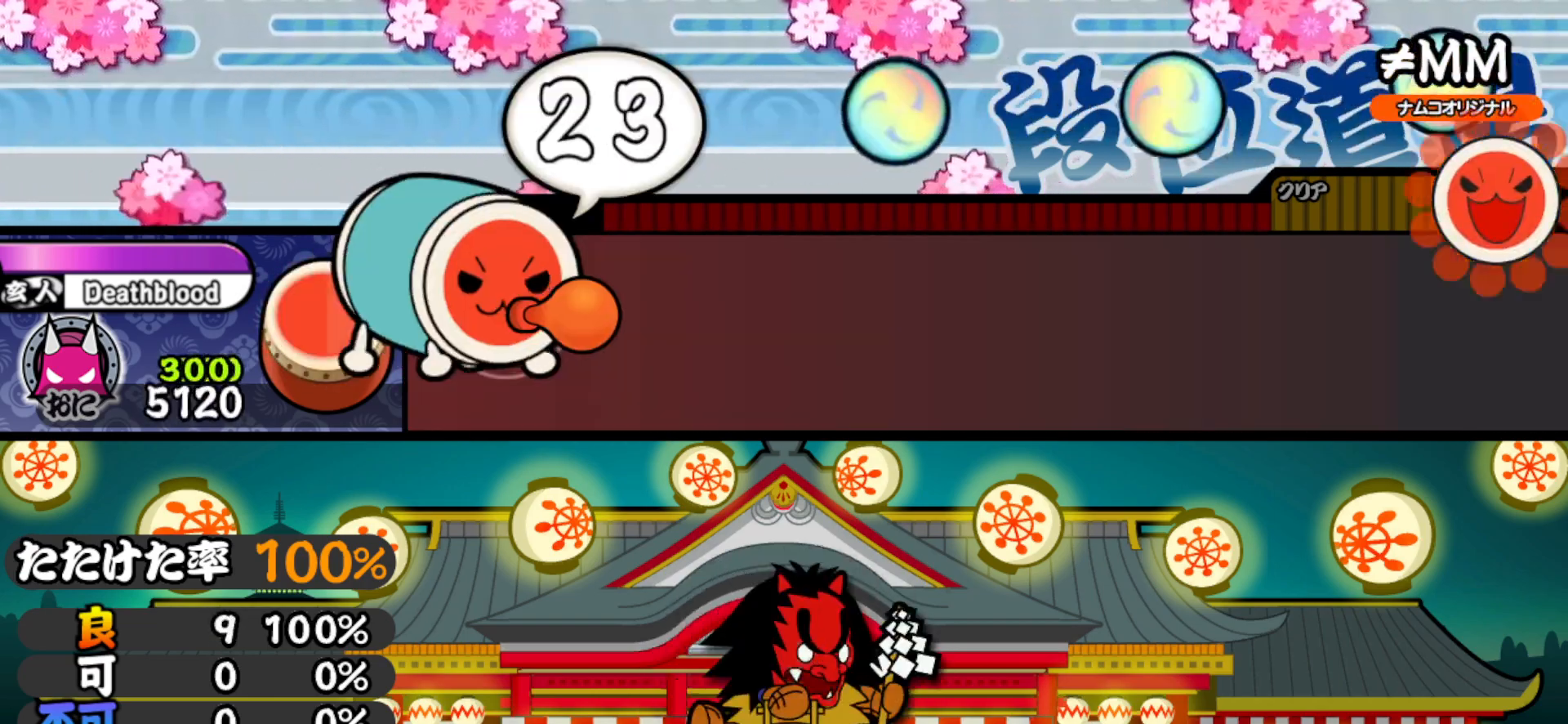
{"buttons": ["CROSS", "DPAD_DOWN", "DPAD_RIGHT"], "right_stick": "center", "events": [[17, "DPAD_RIGHT", "up"], [33, "SQUARE", "down"], [83, "SQUARE", "up"], [100, "CROSS", "up"], [100, "DPAD_RIGHT", "down"], [133, "CROSS", "down"], [133, "DPAD_RIGHT", "up"], [167, "DPAD_DOWN", "up"], [167, "SQUARE", "down"], [200, "SQUARE", "up"], [217, "DPAD_DOWN", "down"], [217, "DPAD_RIGHT", "down"], [233, "CROSS", "up"], [250, "CROSS", "down"], [267, "DPAD_RIGHT", "up"], [283, "SQUARE", "down"], [300, "DPAD_DOWN", "up"], [333, "DPAD_DOWN", "down"], [333, "SQUARE", "up"], [350, "CROSS", "up"], [350, "DPAD_RIGHT", "down"], [367, "CROSS", "down"], [383, "DPAD_RIGHT", "up"], [417, "DPAD_DOWN", "up"], [417, "SQUARE", "down"], [450, "SQUARE", "up"], [467, "CROSS", "up"], [467, "DPAD_DOWN", "down"], [467, "DPAD_RIGHT", "down"], [500, "CROSS", "down"]]}
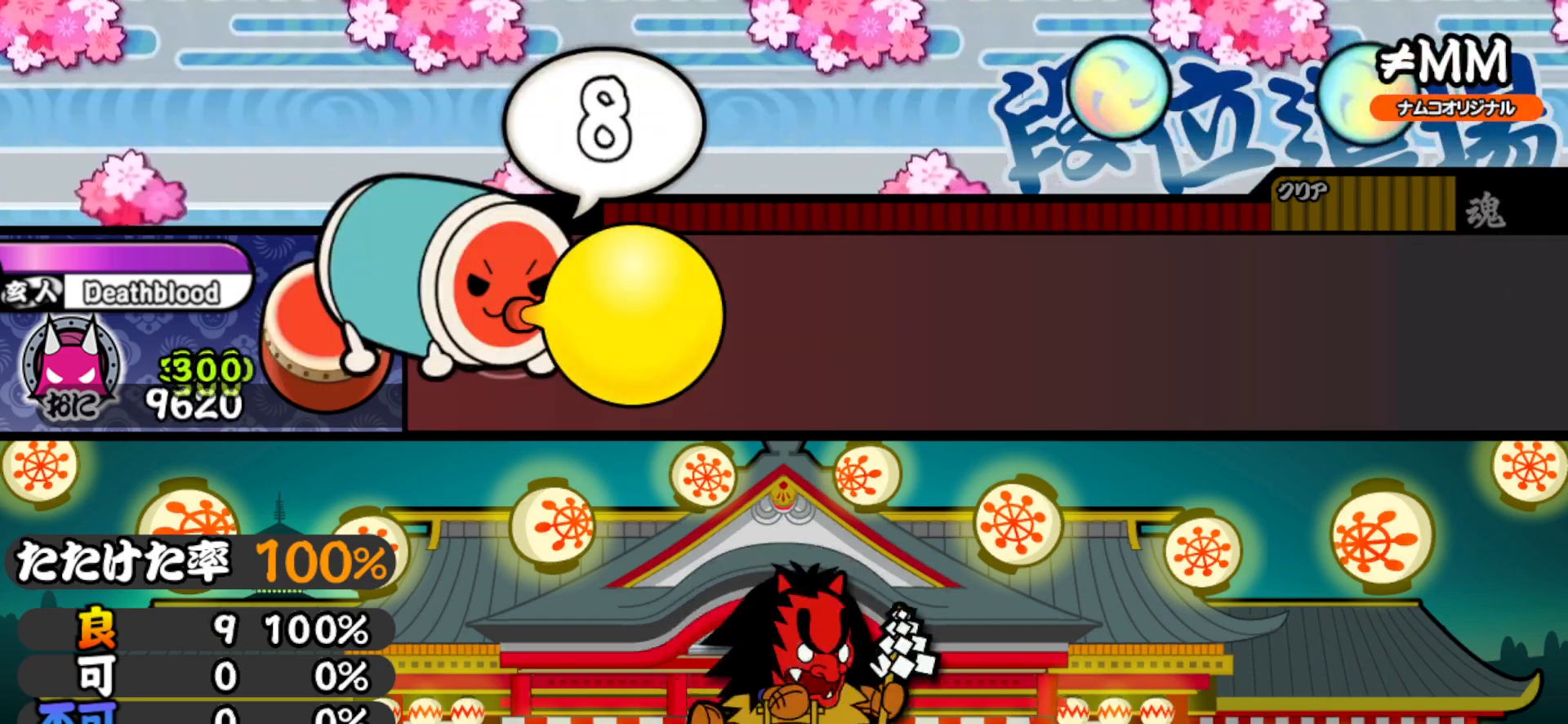
{"buttons": [], "right_stick": "center", "events": [[17, "DPAD_RIGHT", "up"], [33, "DPAD_DOWN", "up"], [33, "SQUARE", "down"], [67, "SQUARE", "up"], [83, "DPAD_DOWN", "down"], [100, "CROSS", "up"], [100, "DPAD_RIGHT", "down"], [133, "CROSS", "down"], [133, "DPAD_RIGHT", "up"], [167, "DPAD_DOWN", "up"], [167, "SQUARE", "down"], [200, "SQUARE", "up"], [217, "CROSS", "up"], [217, "DPAD_DOWN", "down"], [217, "DPAD_RIGHT", "down"], [250, "CROSS", "down"], [267, "DPAD_DOWN", "up"], [267, "DPAD_RIGHT", "up"], [283, "SQUARE", "down"], [317, "SQUARE", "up"], [350, "CROSS", "up"], [350, "DPAD_DOWN", "down"], [350, "DPAD_RIGHT", "down"], [400, "DPAD_RIGHT", "up"], [467, "DPAD_DOWN", "up"]]}
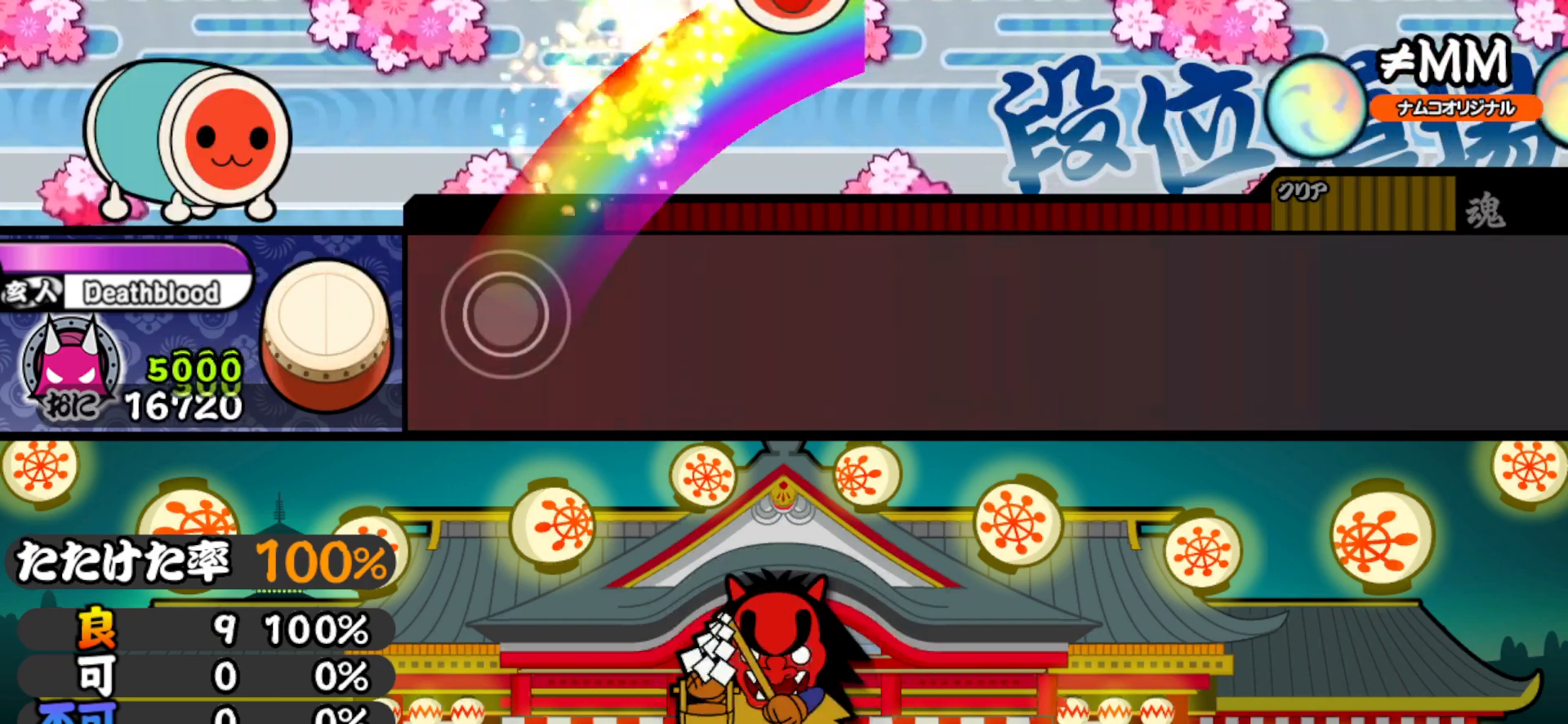
{"buttons": [], "right_stick": "center", "events": []}
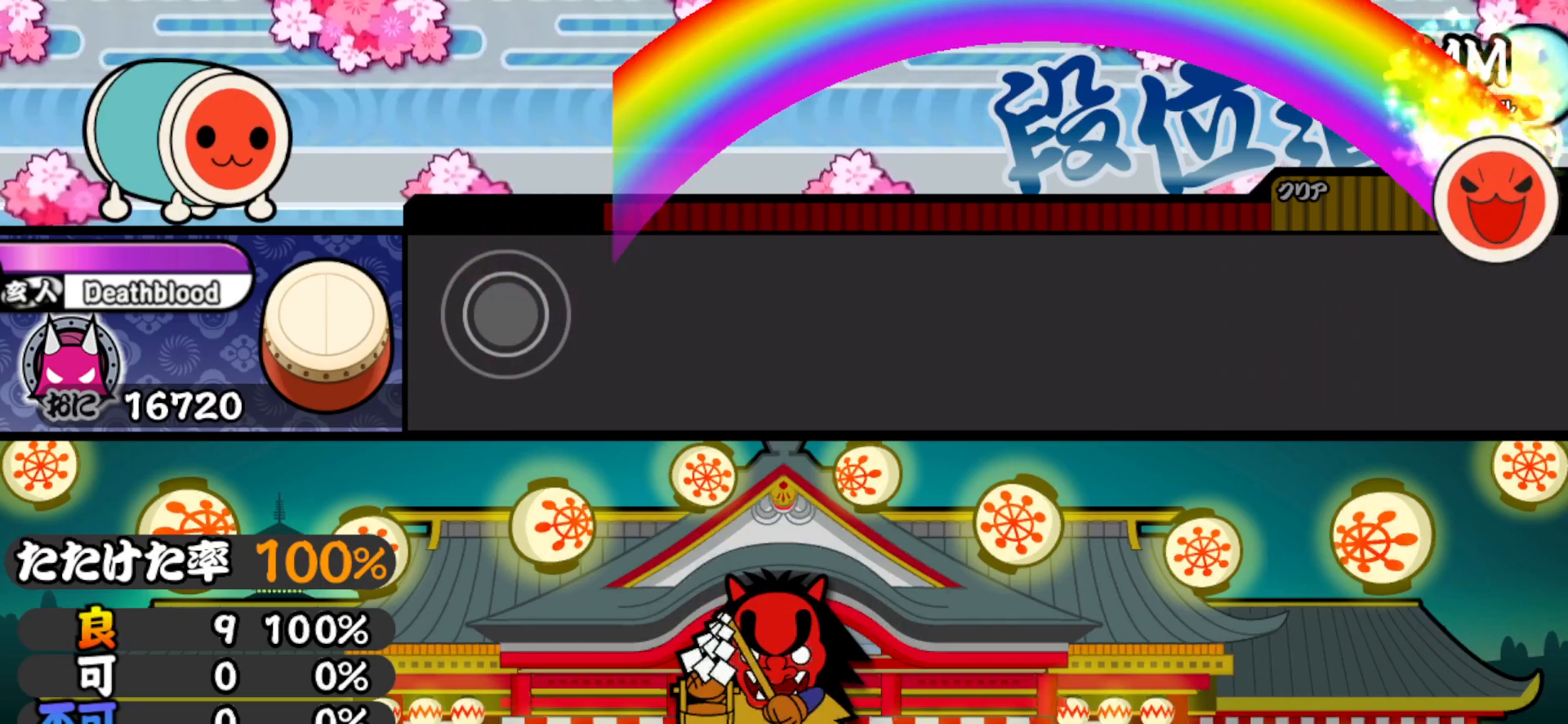
{"buttons": [], "right_stick": "center", "events": []}
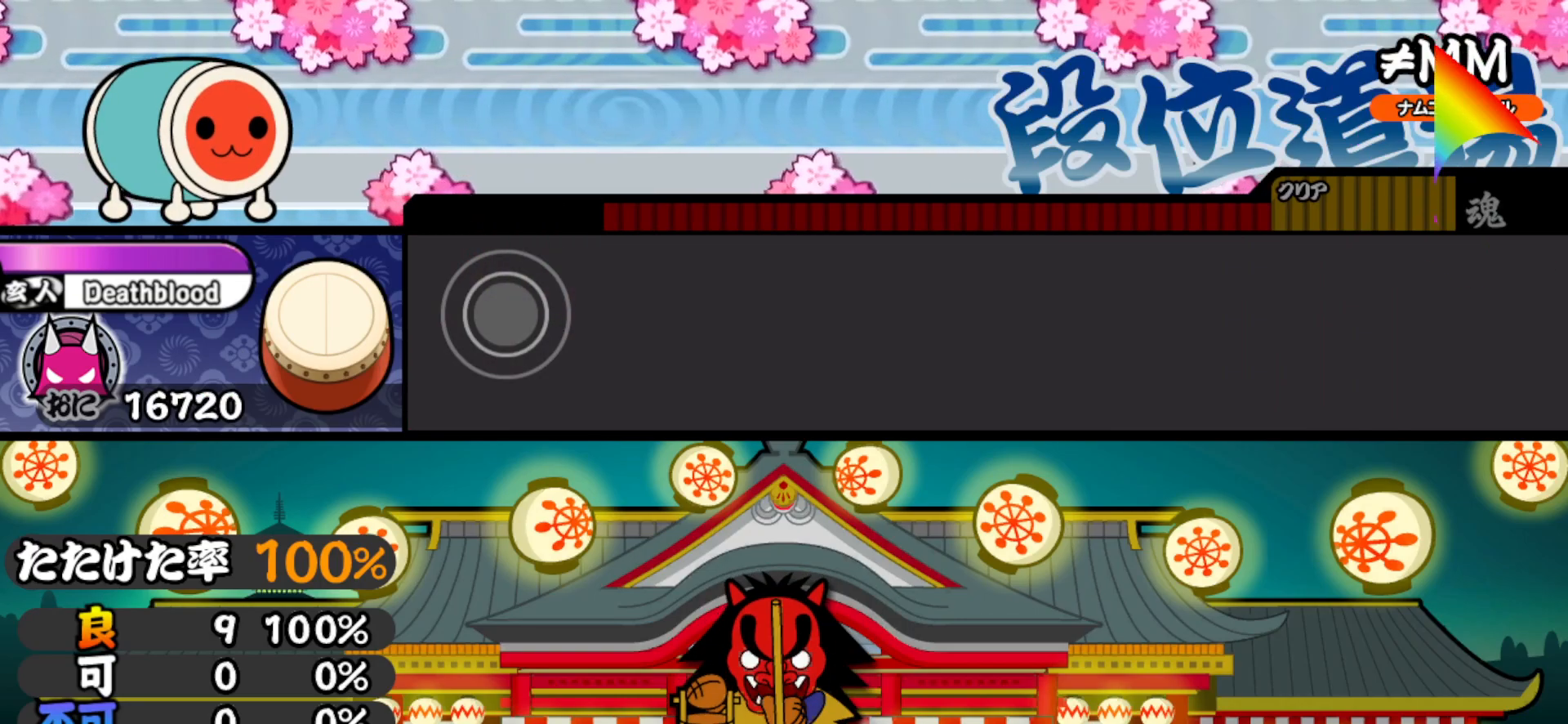
{"buttons": [], "right_stick": "center", "events": []}
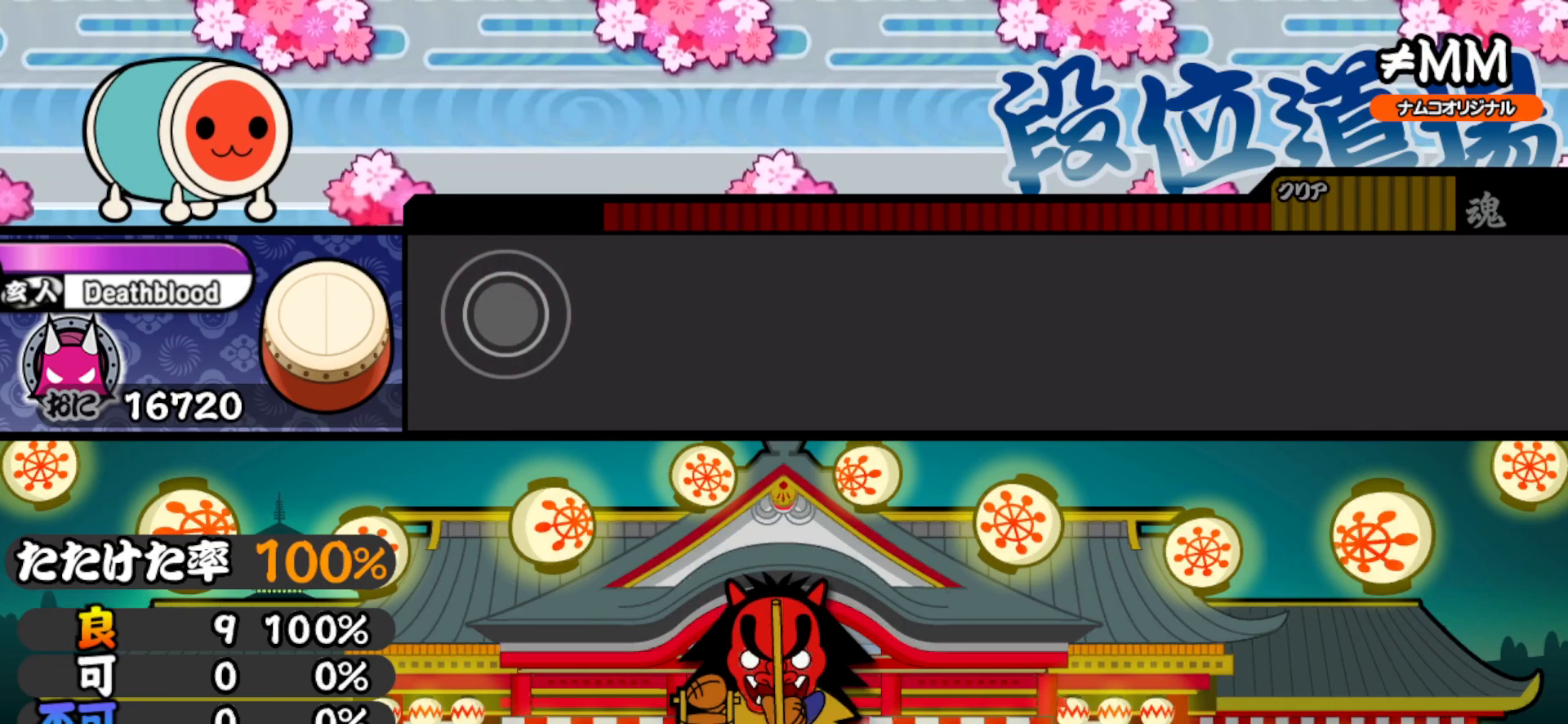
{"buttons": [], "right_stick": "center", "events": []}
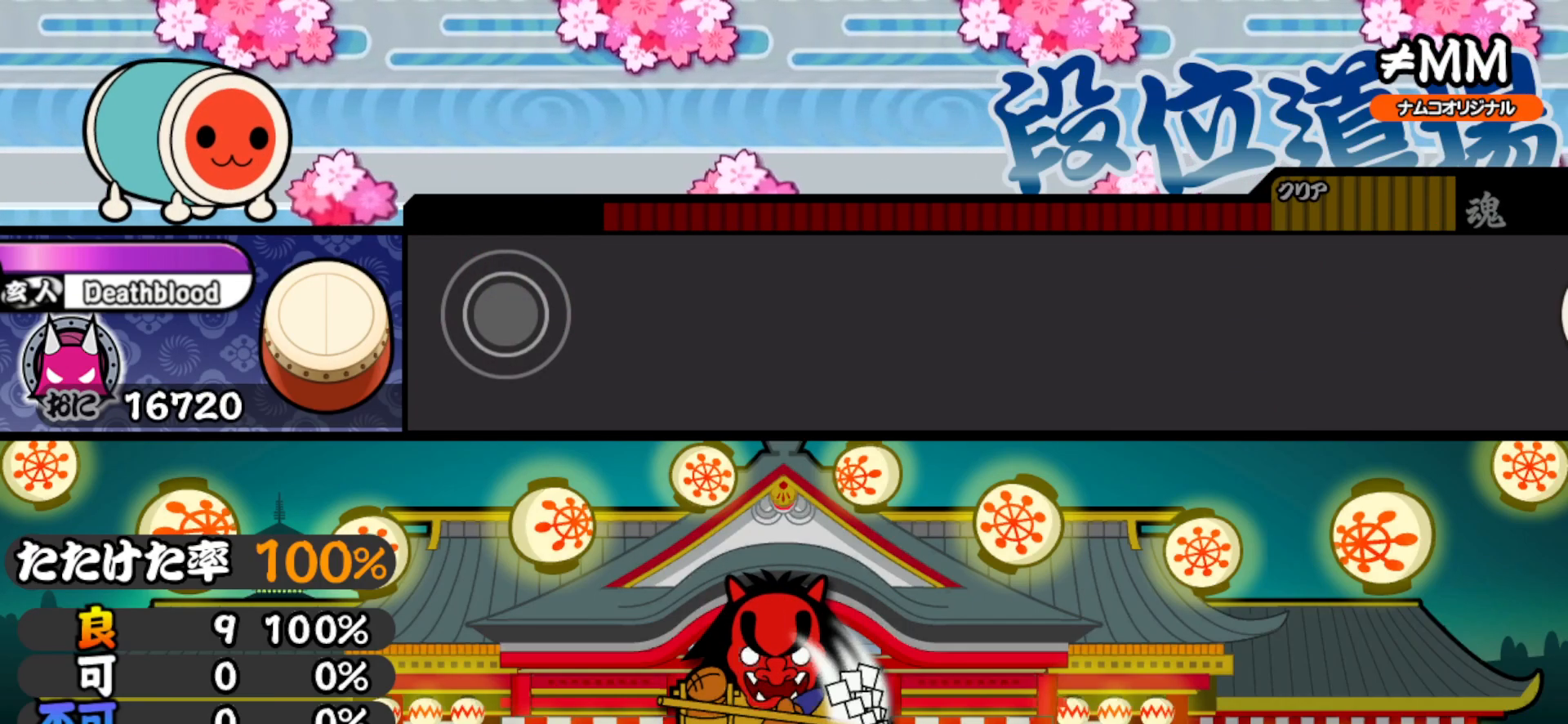
{"buttons": [], "right_stick": "center", "events": []}
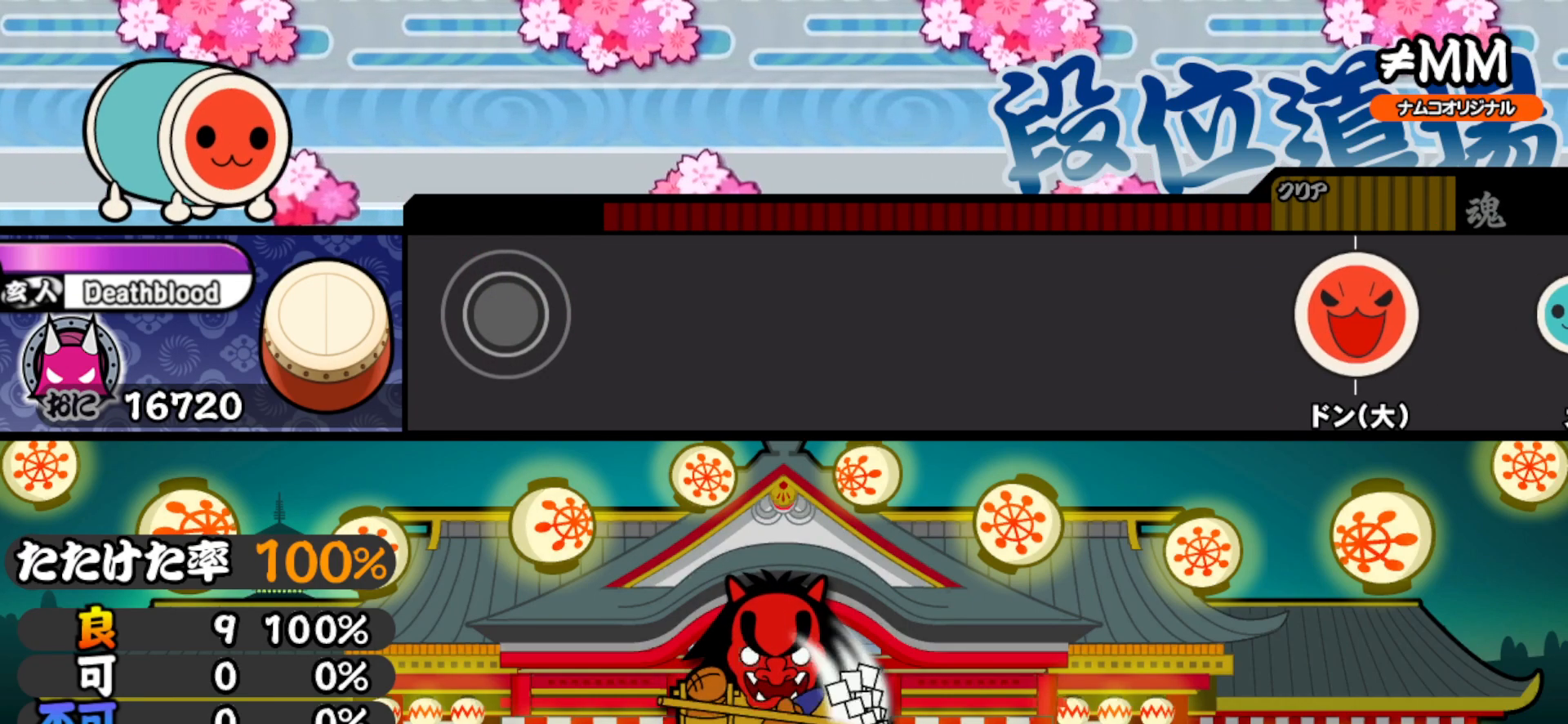
{"buttons": ["TRIANGLE"], "right_stick": "center", "events": [[350, "TRIANGLE", "down"], [400, "DPAD_UP", "down"], [417, "TRIANGLE", "up"], [467, "DPAD_UP", "up"], [467, "TRIANGLE", "down"]]}
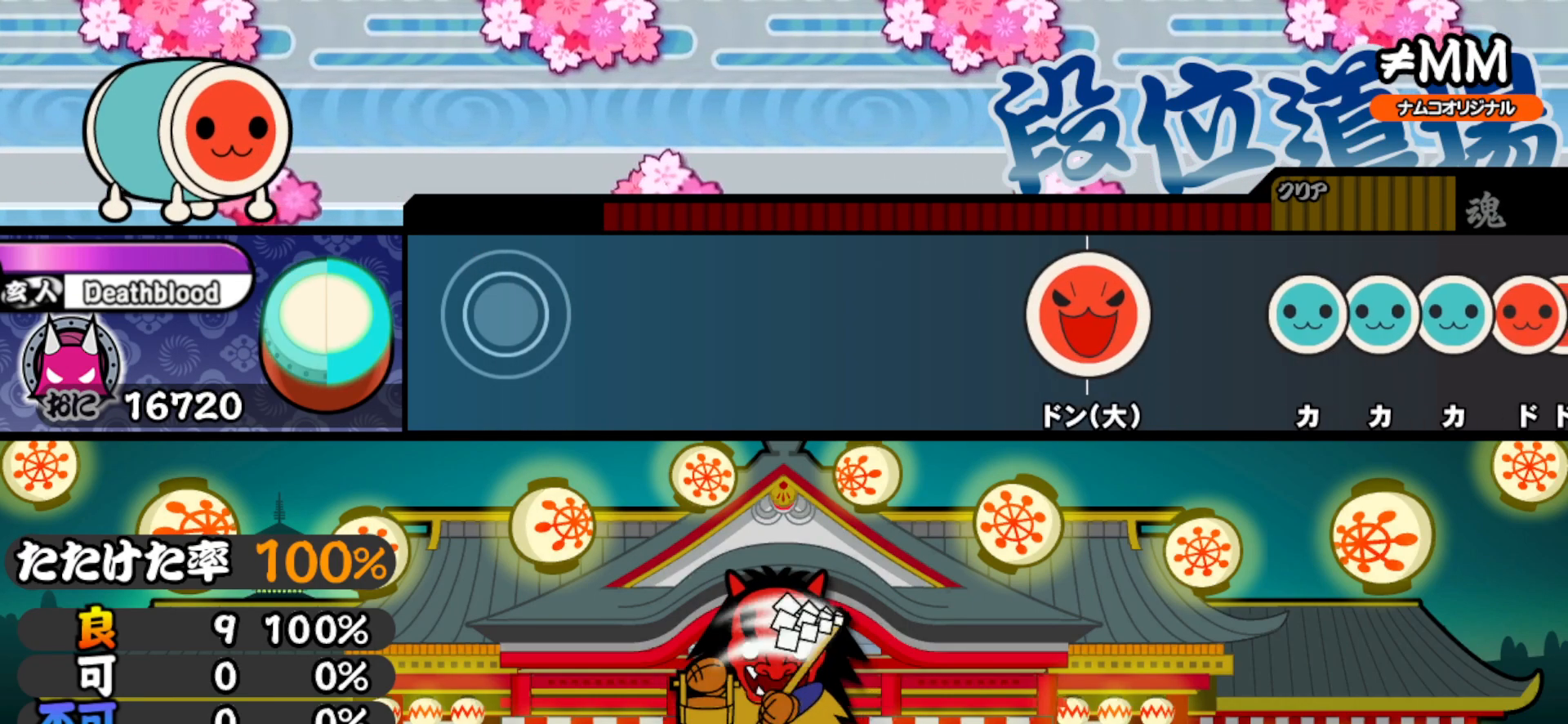
{"buttons": ["DPAD_UP"], "right_stick": "center", "events": [[50, "DPAD_UP", "down"], [50, "TRIANGLE", "up"], [167, "DPAD_UP", "up"], [250, "TRIANGLE", "down"], [283, "TRIANGLE", "up"], [300, "DPAD_UP", "down"], [350, "TRIANGLE", "down"], [367, "DPAD_UP", "up"], [433, "DPAD_UP", "down"], [450, "TRIANGLE", "up"]]}
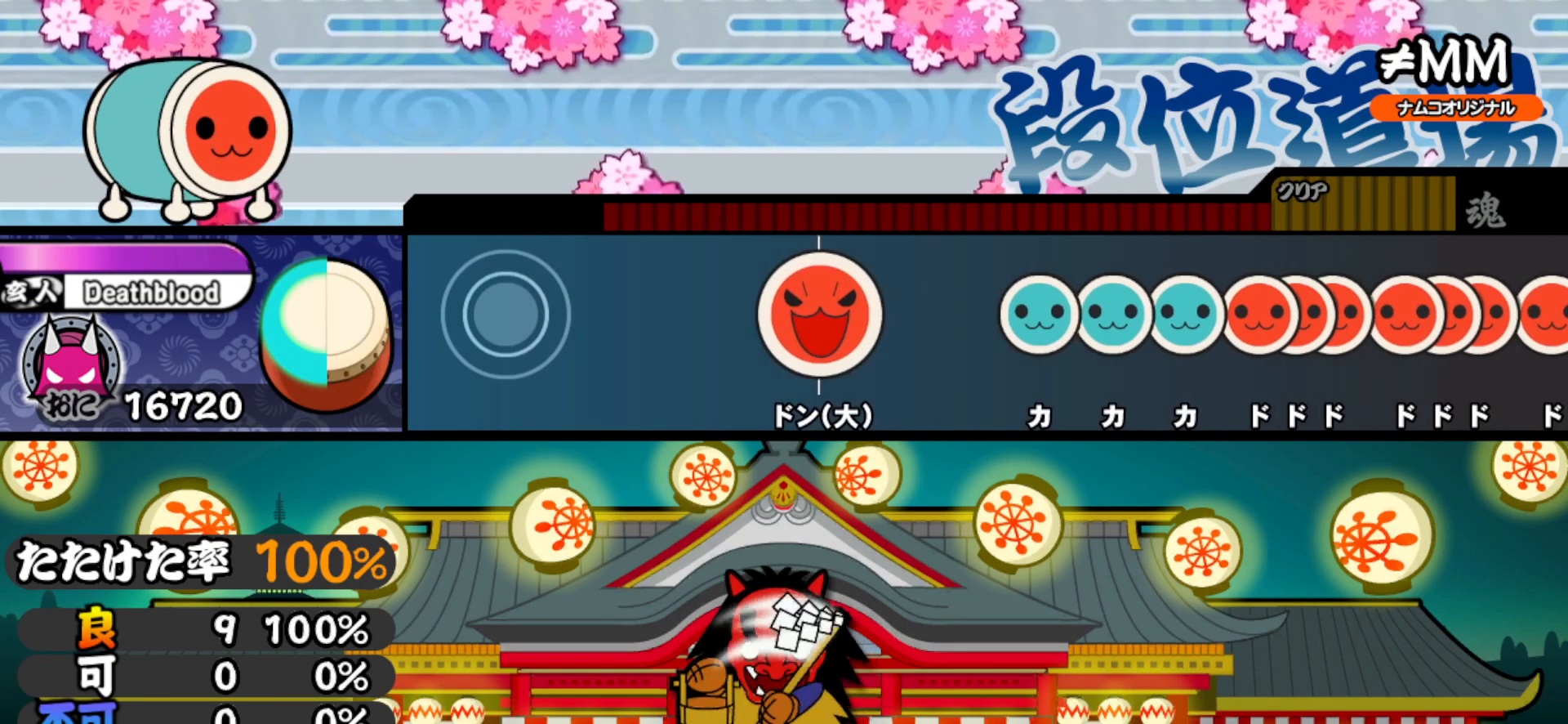
{"buttons": [], "right_stick": "center", "events": [[50, "DPAD_UP", "up"]]}
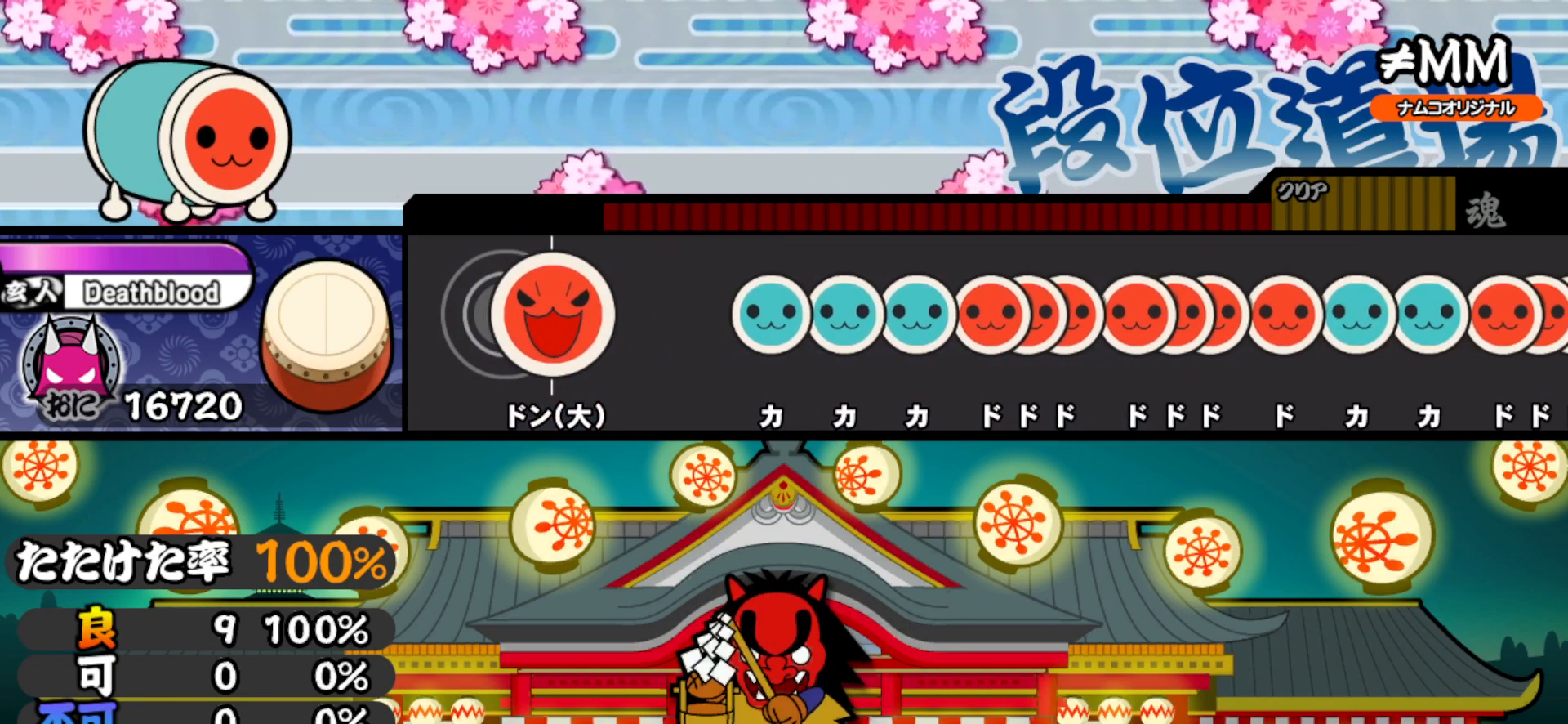
{"buttons": [], "right_stick": "center", "events": [[100, "SQUARE", "down"], [217, "SQUARE", "up"]]}
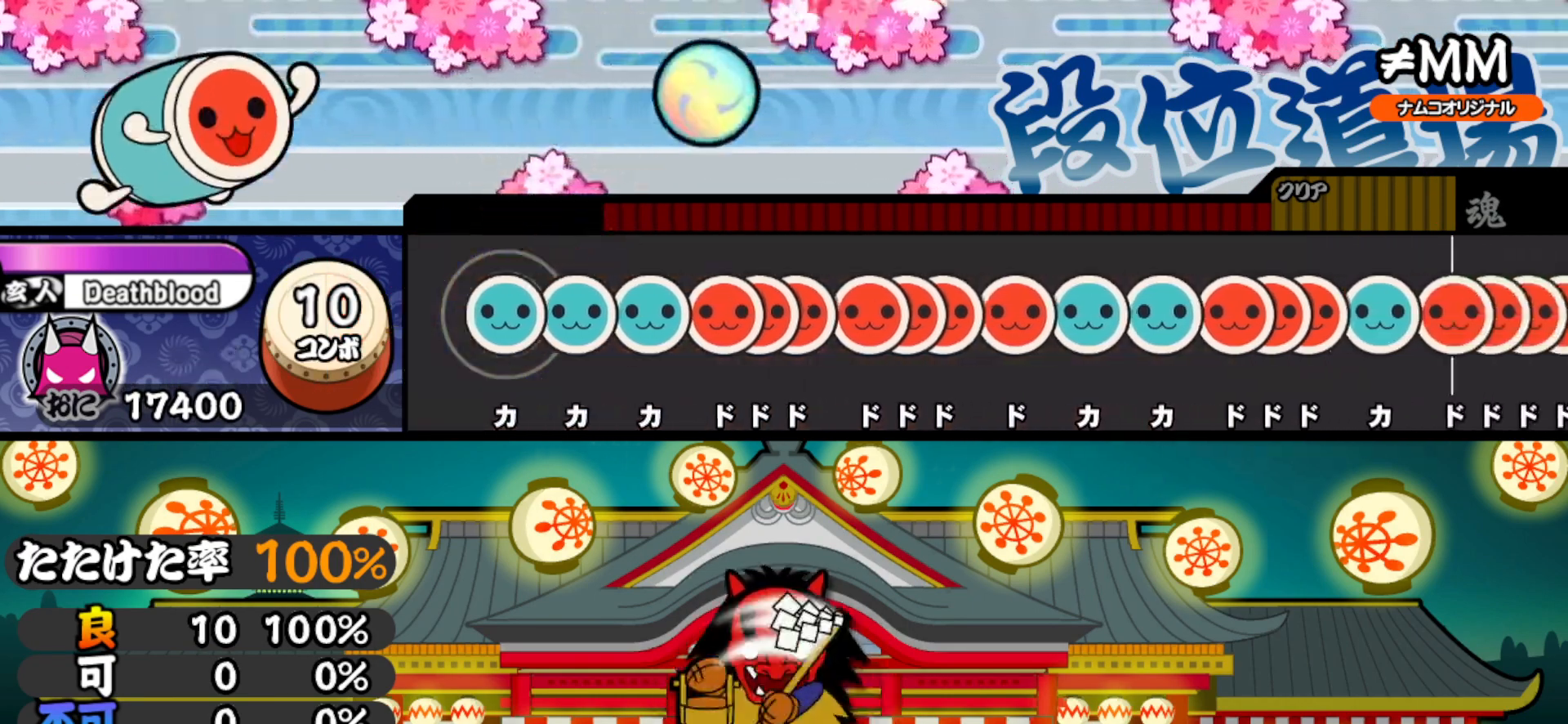
{"buttons": ["SQUARE", "DPAD_RIGHT"], "right_stick": "center", "events": [[33, "TRIANGLE", "down"], [150, "TRIANGLE", "up"], [167, "DPAD_UP", "down"], [267, "DPAD_UP", "up"], [300, "TRIANGLE", "down"], [417, "TRIANGLE", "up"], [433, "DPAD_RIGHT", "down"], [500, "SQUARE", "down"]]}
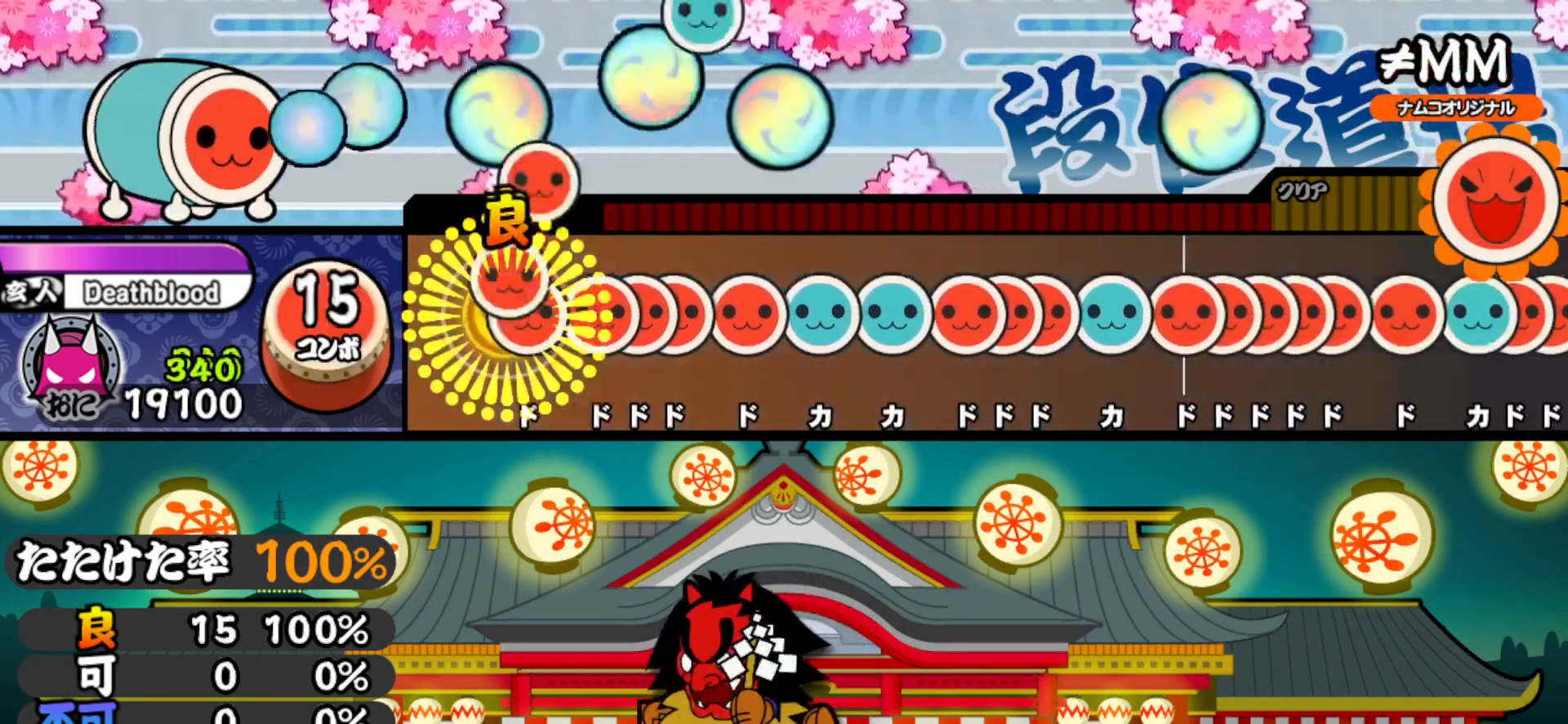
{"buttons": ["DPAD_RIGHT"], "right_stick": "center", "events": [[17, "DPAD_RIGHT", "up"], [67, "DPAD_RIGHT", "down"], [67, "SQUARE", "up"], [183, "DPAD_RIGHT", "up"], [217, "SQUARE", "down"], [300, "DPAD_RIGHT", "down"], [300, "SQUARE", "up"], [350, "SQUARE", "down"], [383, "DPAD_RIGHT", "up"], [483, "DPAD_RIGHT", "down"], [500, "SQUARE", "up"]]}
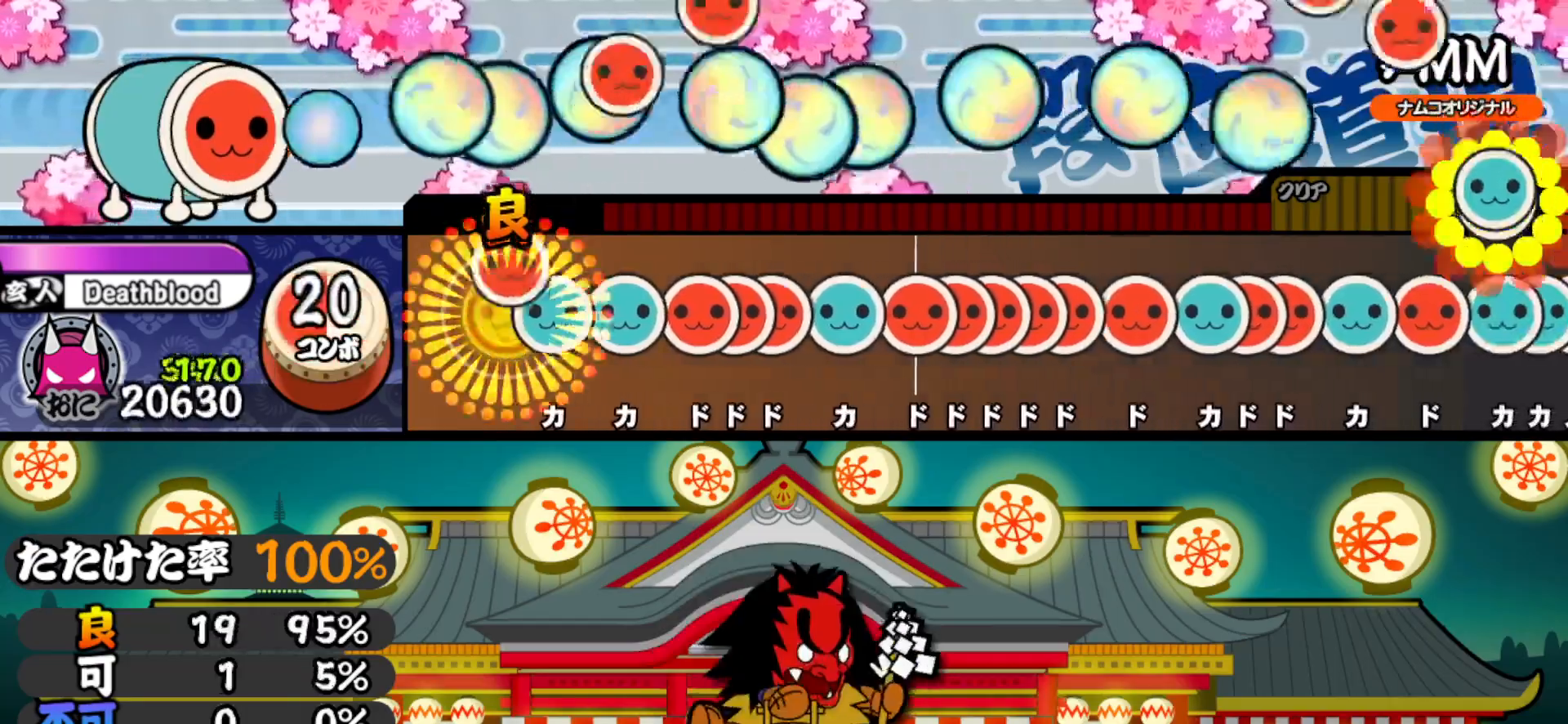
{"buttons": ["DPAD_RIGHT"], "right_stick": "center", "events": [[117, "DPAD_RIGHT", "up"], [117, "TRIANGLE", "down"], [233, "TRIANGLE", "up"], [267, "DPAD_UP", "down"], [367, "DPAD_UP", "up"], [400, "SQUARE", "down"], [450, "DPAD_RIGHT", "down"], [450, "SQUARE", "up"]]}
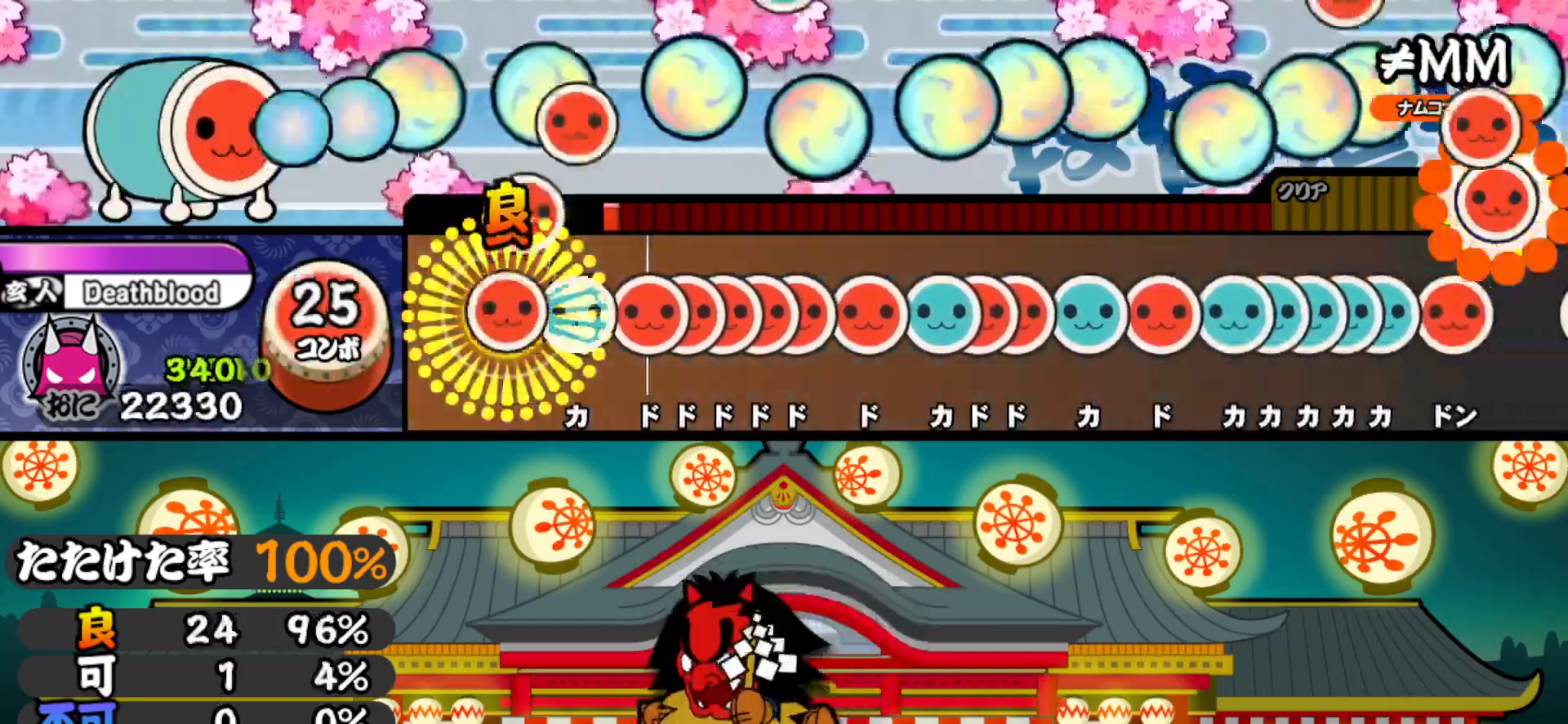
{"buttons": ["DPAD_RIGHT"], "right_stick": "center", "events": [[17, "DPAD_RIGHT", "up"], [17, "SQUARE", "down"], [133, "SQUARE", "up"], [150, "DPAD_UP", "down"], [250, "DPAD_UP", "up"], [300, "SQUARE", "down"], [350, "DPAD_RIGHT", "down"], [350, "SQUARE", "up"], [417, "DPAD_RIGHT", "up"], [417, "SQUARE", "down"], [500, "DPAD_RIGHT", "down"], [500, "SQUARE", "up"]]}
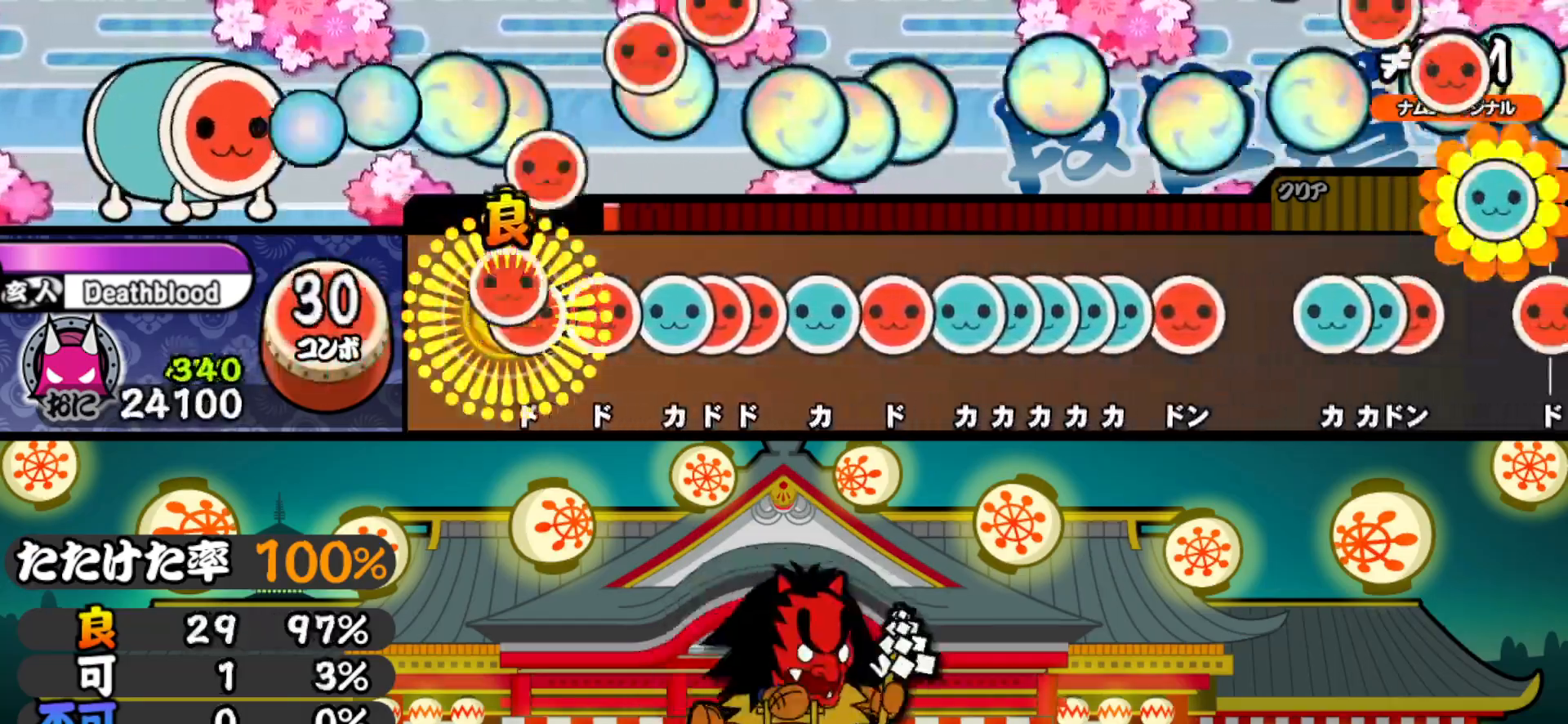
{"buttons": ["SQUARE"], "right_stick": "center", "events": [[50, "DPAD_RIGHT", "up"], [50, "SQUARE", "down"], [167, "DPAD_RIGHT", "down"], [183, "SQUARE", "up"], [300, "DPAD_RIGHT", "up"], [333, "TRIANGLE", "down"], [400, "TRIANGLE", "up"], [417, "DPAD_RIGHT", "down"], [467, "SQUARE", "down"], [483, "DPAD_RIGHT", "up"]]}
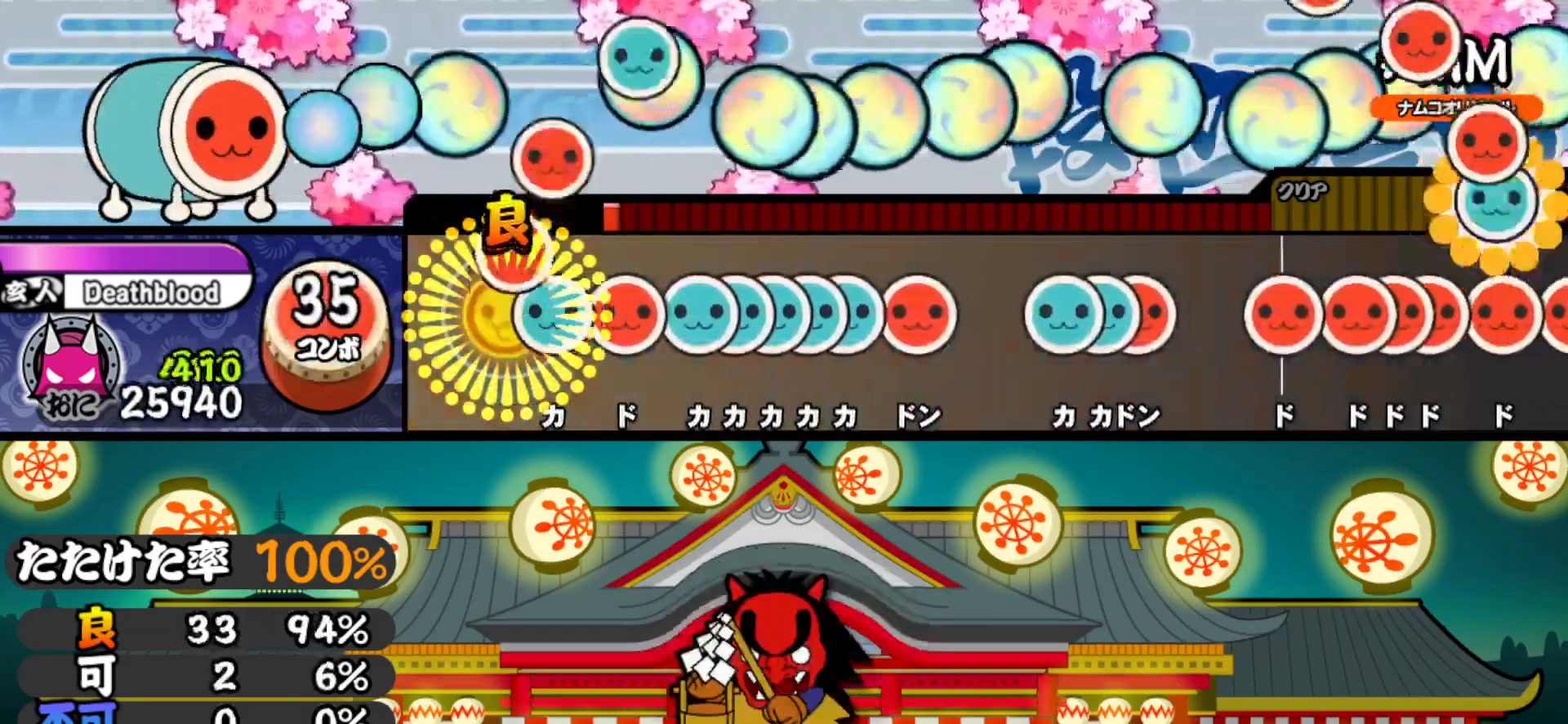
{"buttons": ["TRIANGLE"], "right_stick": "center", "events": [[83, "SQUARE", "up"], [117, "DPAD_UP", "down"], [217, "DPAD_UP", "up"], [250, "SQUARE", "down"], [350, "SQUARE", "up"], [367, "DPAD_UP", "down"], [450, "DPAD_UP", "up"], [450, "TRIANGLE", "down"]]}
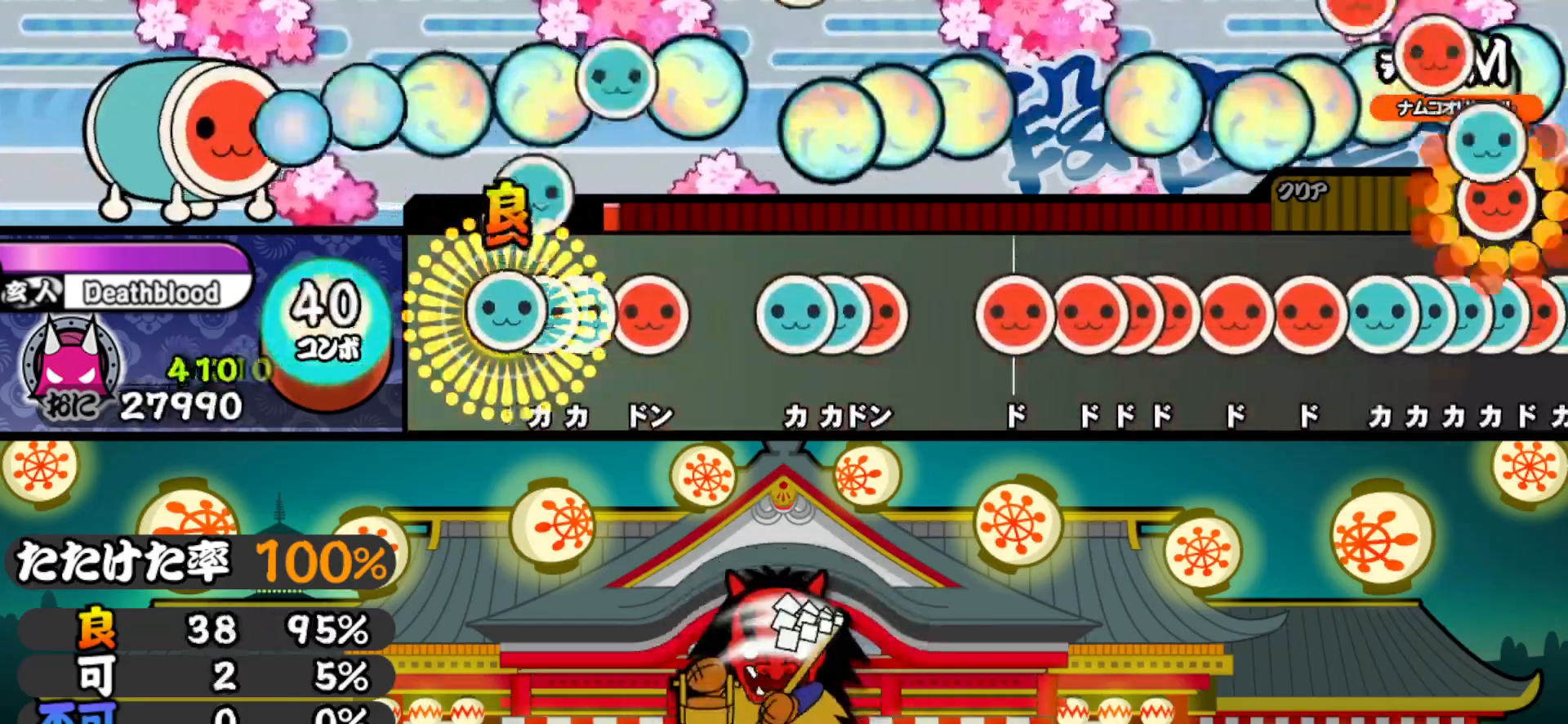
{"buttons": [], "right_stick": "center", "events": [[17, "DPAD_UP", "down"], [17, "TRIANGLE", "up"], [67, "TRIANGLE", "down"], [100, "DPAD_UP", "up"], [167, "DPAD_UP", "down"], [200, "TRIANGLE", "up"], [283, "DPAD_UP", "up"], [317, "SQUARE", "down"], [433, "SQUARE", "up"]]}
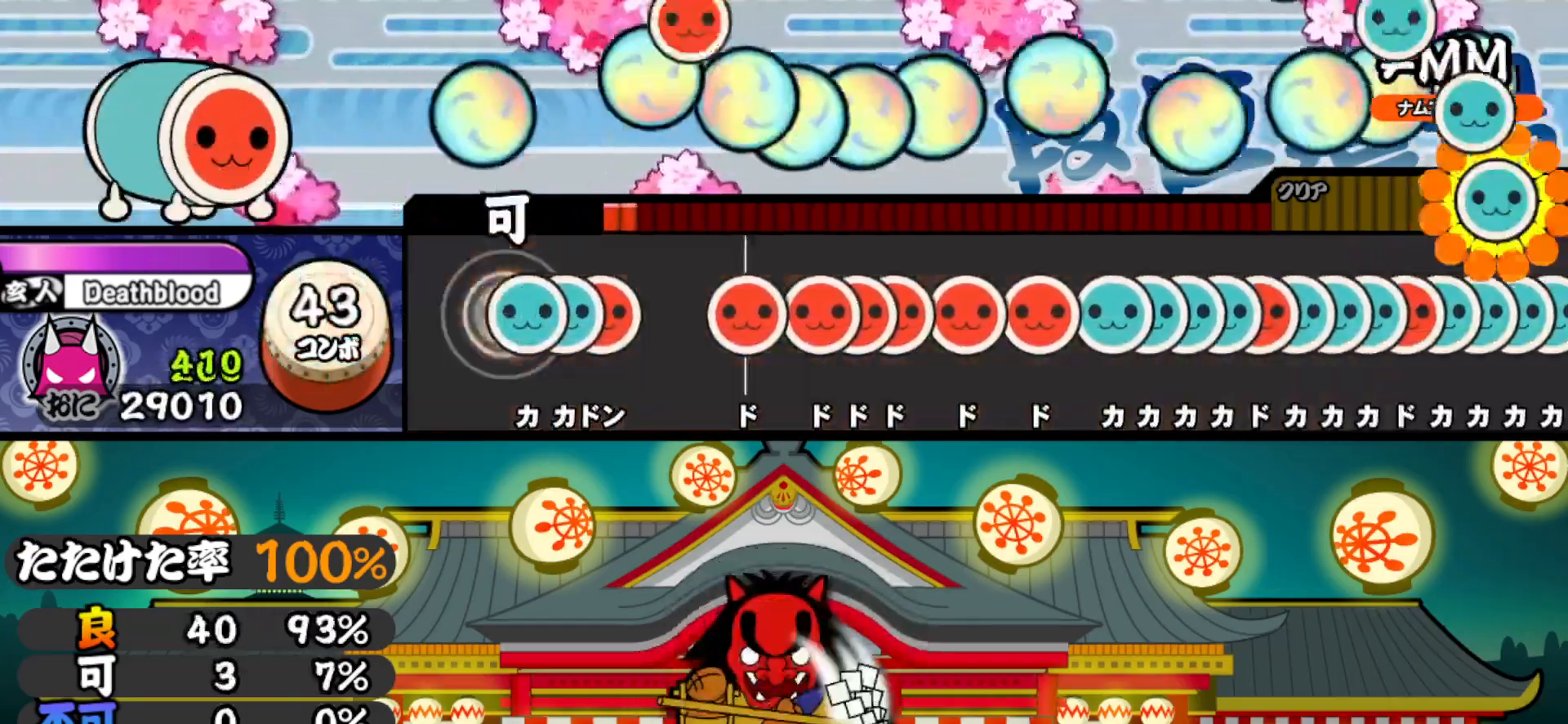
{"buttons": ["SQUARE"], "right_stick": "center", "events": [[83, "TRIANGLE", "down"], [133, "DPAD_UP", "down"], [133, "TRIANGLE", "up"], [200, "SQUARE", "down"], [217, "DPAD_UP", "up"], [300, "SQUARE", "up"], [467, "SQUARE", "down"]]}
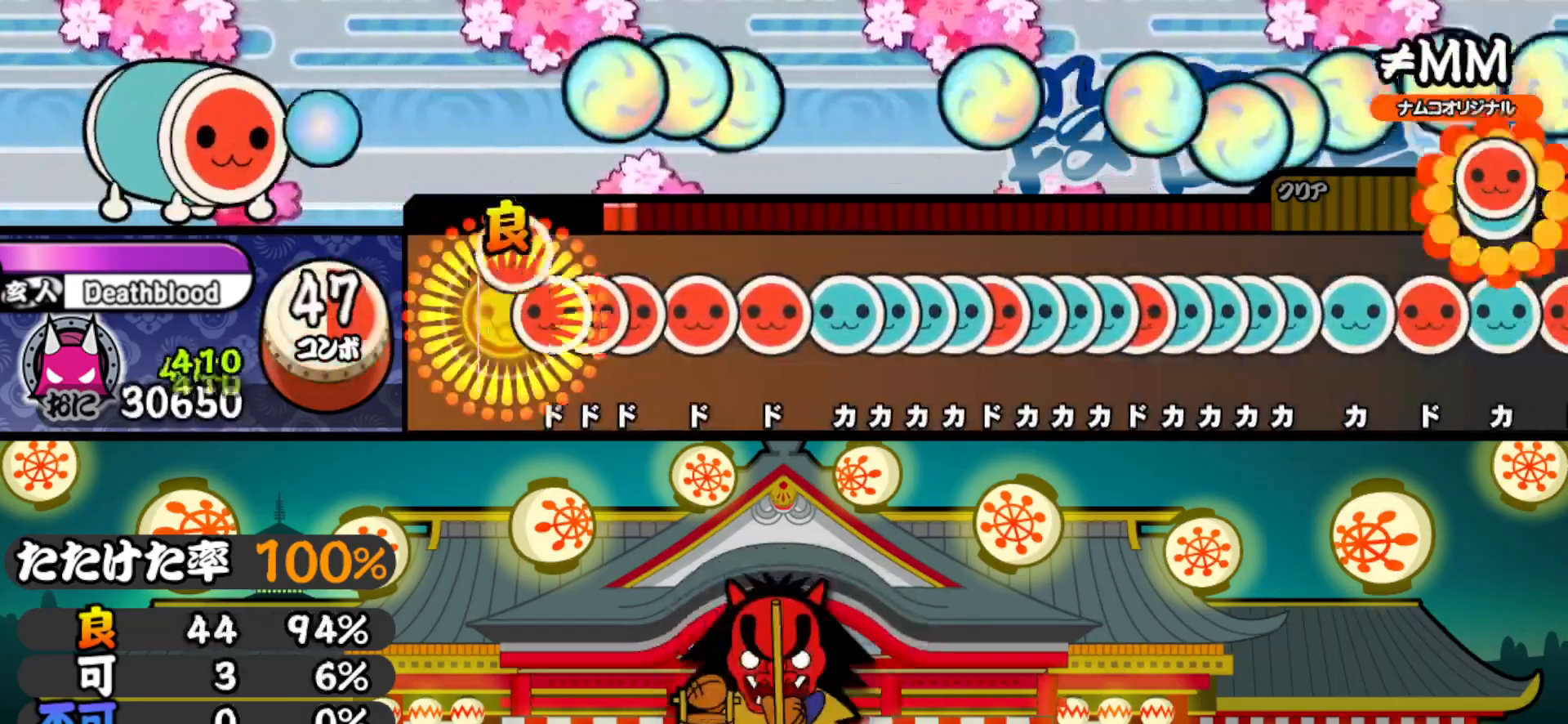
{"buttons": ["DPAD_RIGHT"], "right_stick": "center", "events": [[100, "DPAD_RIGHT", "down"], [100, "SQUARE", "up"], [150, "SQUARE", "down"], [183, "DPAD_RIGHT", "up"], [250, "DPAD_RIGHT", "down"], [250, "SQUARE", "up"], [350, "DPAD_RIGHT", "up"], [383, "SQUARE", "down"], [500, "DPAD_RIGHT", "down"], [500, "SQUARE", "up"]]}
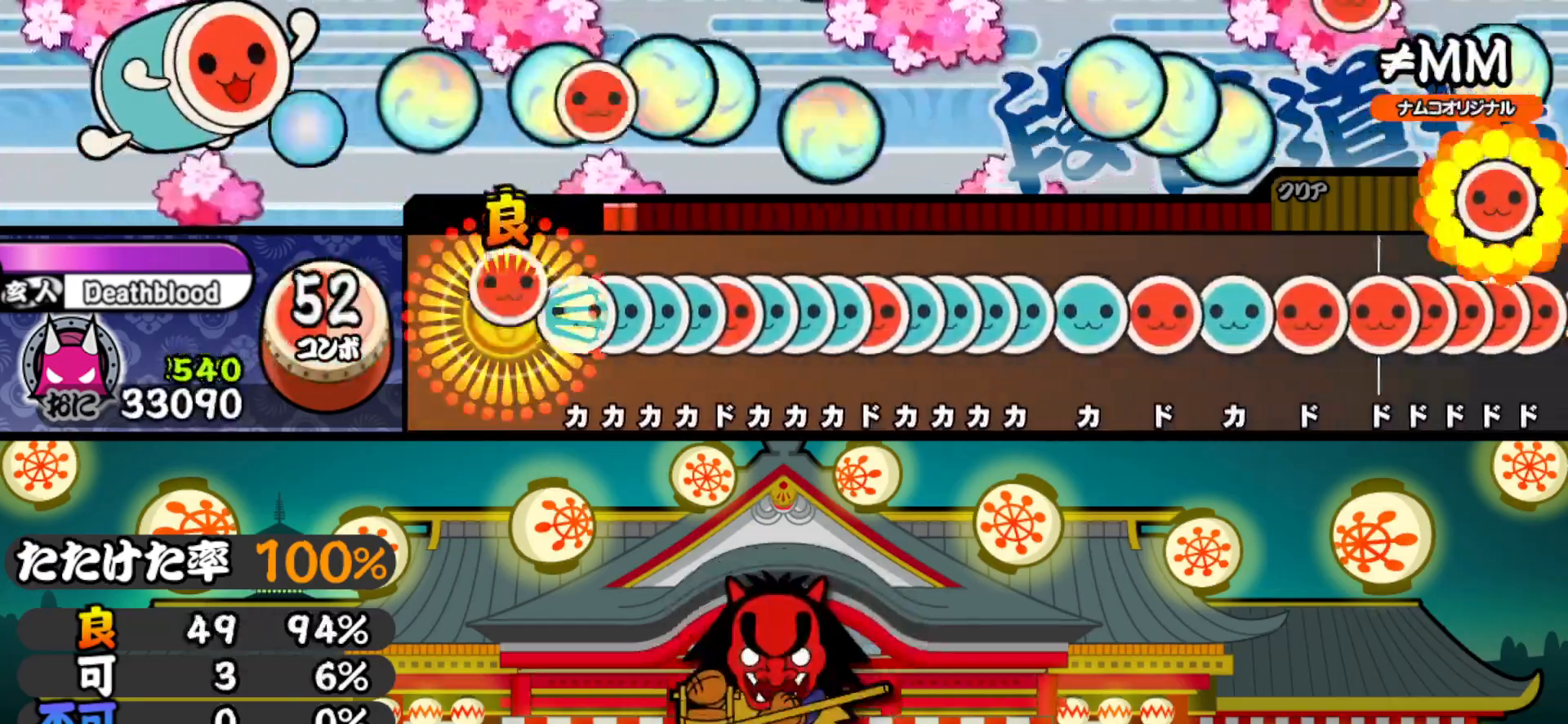
{"buttons": ["DPAD_UP"], "right_stick": "center", "events": [[117, "DPAD_RIGHT", "up"], [117, "TRIANGLE", "down"], [200, "TRIANGLE", "up"], [217, "DPAD_UP", "down"], [267, "DPAD_UP", "up"], [267, "TRIANGLE", "down"], [350, "DPAD_UP", "down"], [367, "TRIANGLE", "up"], [417, "SQUARE", "down"], [433, "DPAD_UP", "up"], [500, "DPAD_UP", "down"], [500, "SQUARE", "up"]]}